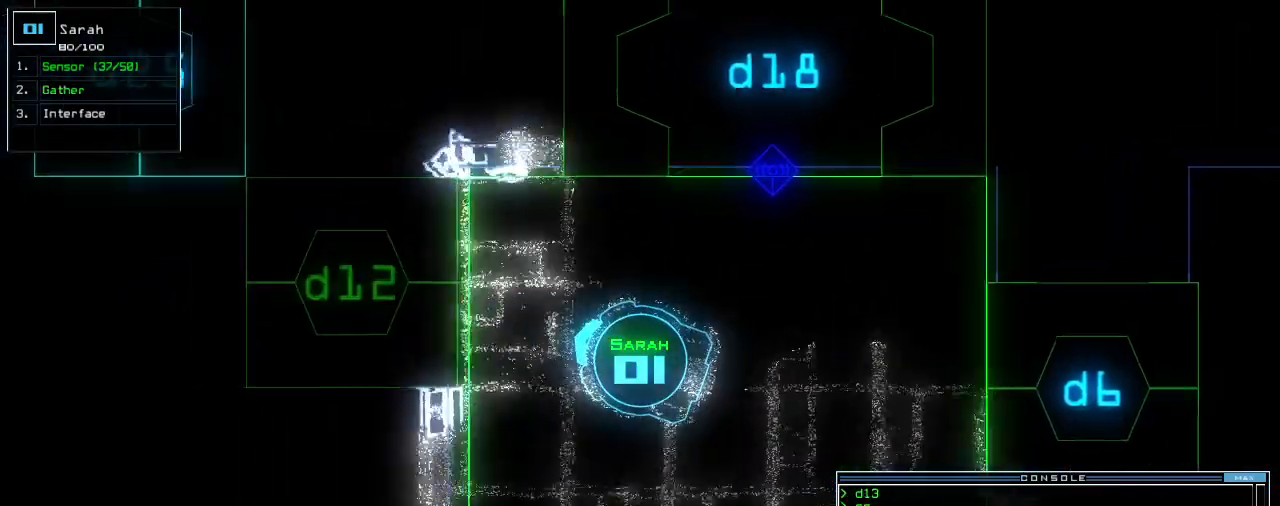
Gameplay with keyboard; each line is a JSON object with the keys held at the frame after it. "events" lists presses ("down") and releases ("up") of ".", "0", "1", "2", "3", "4", "5", "6", "7", "8", "9", "a", "b", "backspace", "c", "caps_lock", "comma", "ctrl_l", "ctrl_r", "d", "down", "e", "equals", "escape", "f", "f8", "g", "h", "i", "j", "k", "l", "left", "m", "minus", "n", "o", "p", "q", "quote", "r", "return", "right", "s", "semicolon", "shift_l", "shift_r", "space", "t", "tab", "tilde", "u", "up", "v", "w", "x", "y" and "z" between this image and that frame as [ms after this image, input, new state], when the widget could be followed in between. No other keys are recorded. Mouse input is not recorded.
{"keys": ["return"], "events": [[80, "d", "down"], [100, "right", "down"], [140, "d", "up"], [240, "c", "down"], [300, "c", "up"], [380, "right", "up"], [400, "t", "down"], [420, "down", "up"], [480, "t", "up"], [500, "return", "down"]]}
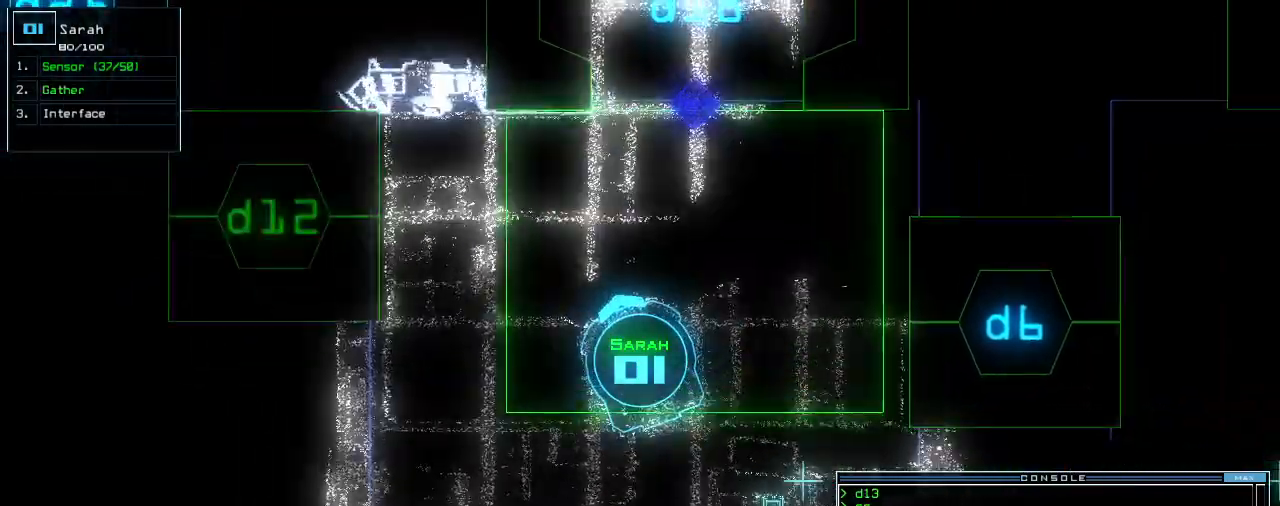
{"keys": [], "events": [[60, "return", "up"], [260, "d", "down"], [340, "d", "up"], [340, "f", "down"], [400, "return", "down"], [420, "f", "up"], [440, "return", "up"]]}
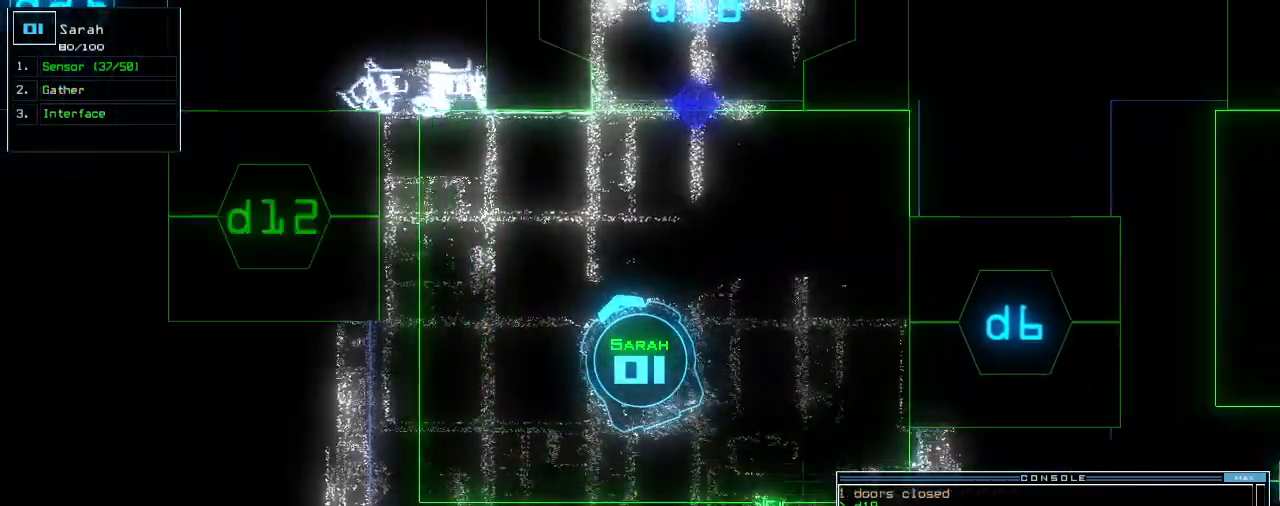
{"keys": ["right", "up"], "events": [[100, "right", "down"], [280, "up", "down"], [340, "d", "down"], [440, "d", "up"]]}
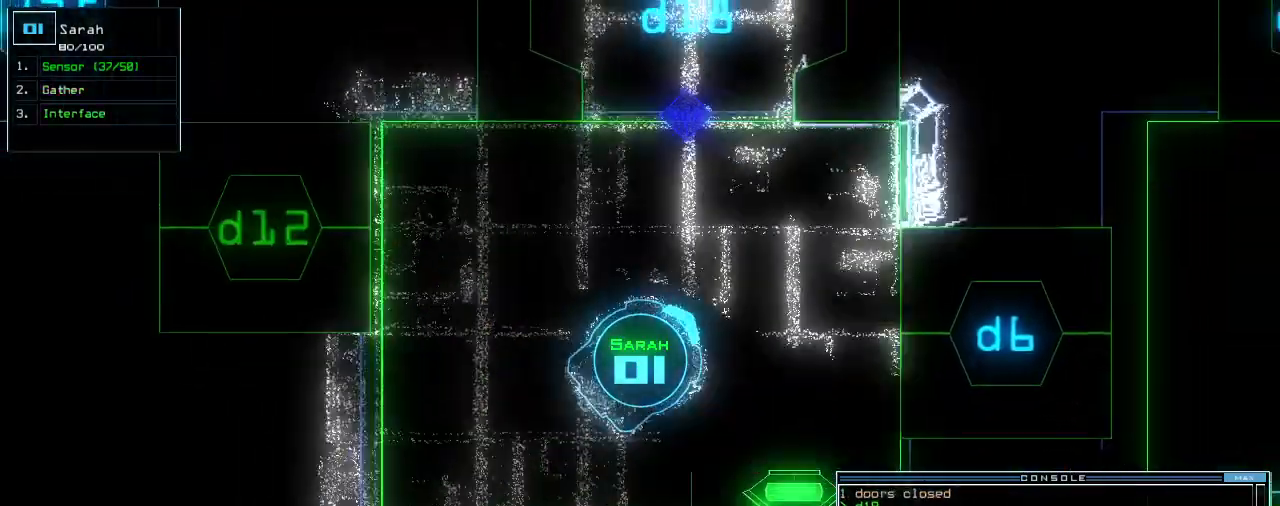
{"keys": ["up"], "events": [[20, "right", "up"], [260, "right", "down"], [360, "6", "down"], [400, "right", "up"], [420, "6", "up"]]}
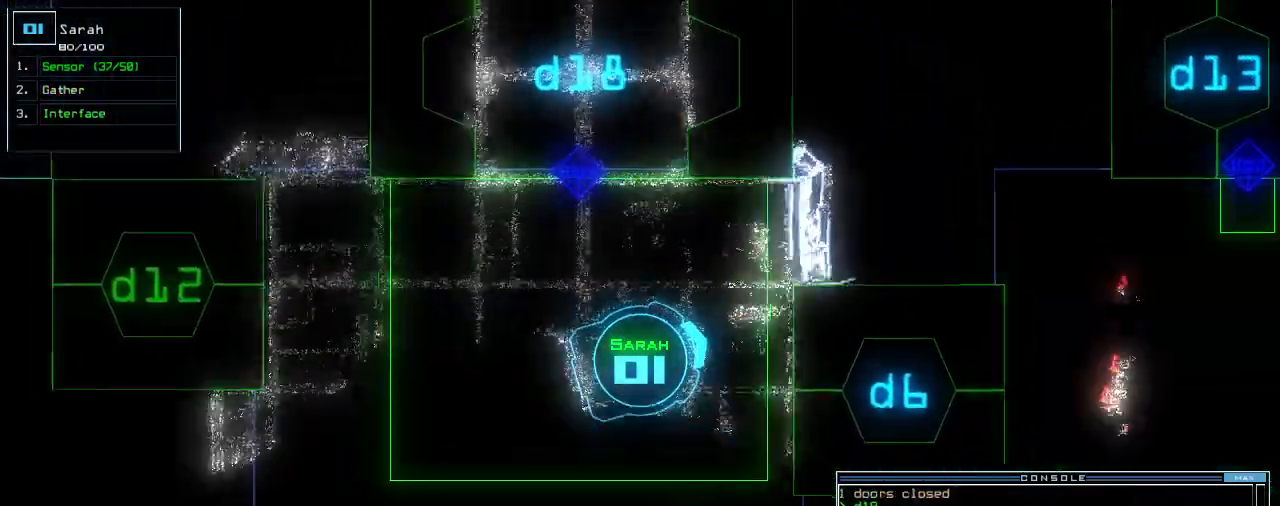
{"keys": ["right", "up"], "events": [[20, "return", "down"], [80, "up", "up"], [100, "return", "up"], [240, "up", "down"], [300, "right", "down"]]}
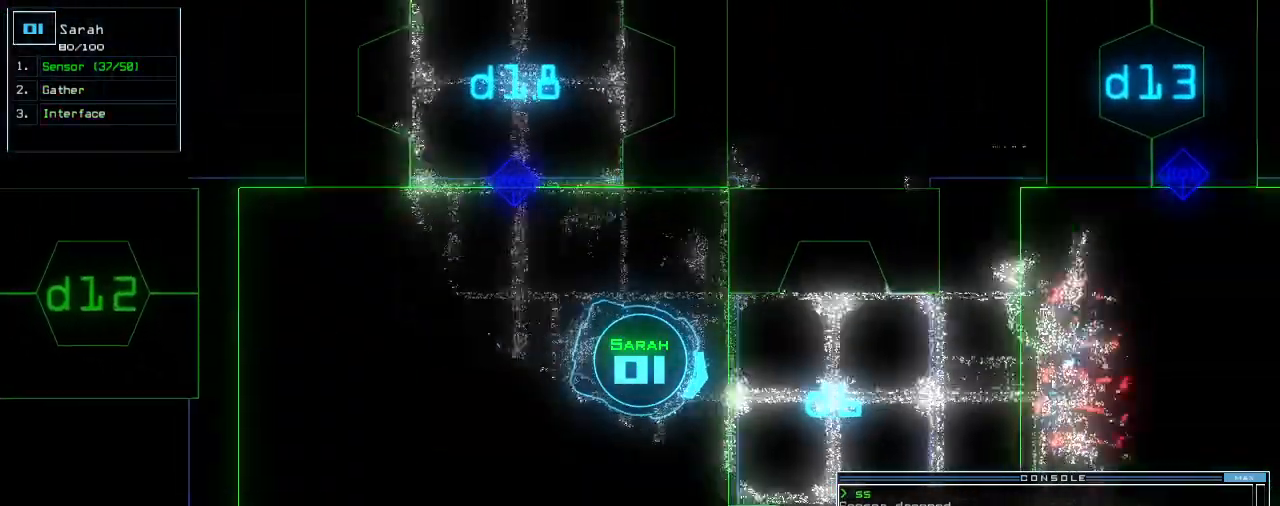
{"keys": ["up"], "events": [[140, "right", "up"], [280, "left", "down"], [480, "left", "up"]]}
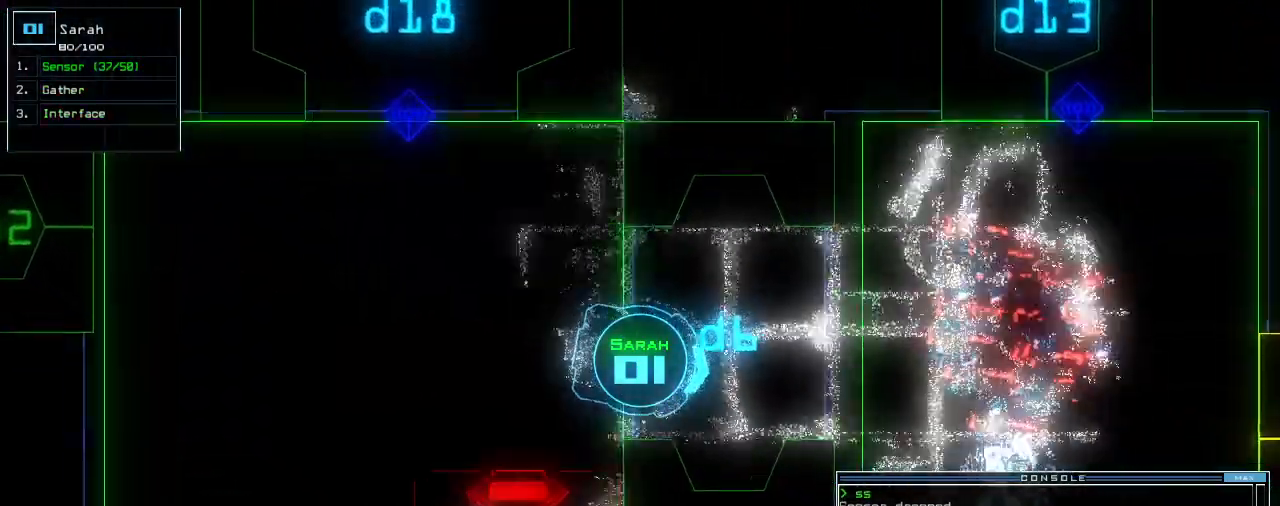
{"keys": [], "events": [[100, "up", "up"]]}
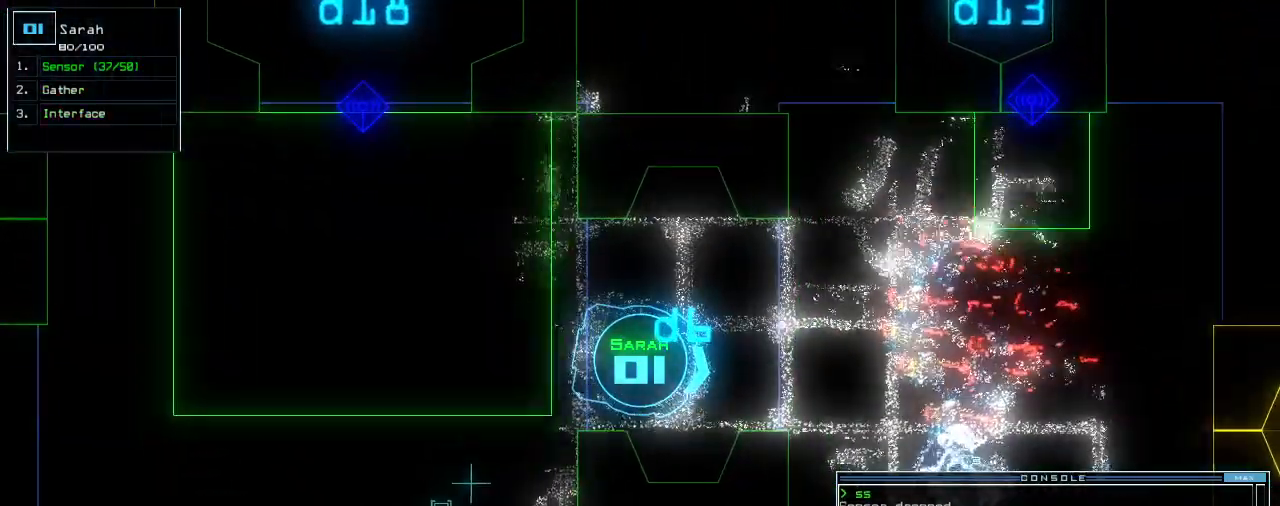
{"keys": ["up"], "events": [[120, "left", "down"], [180, "up", "down"], [240, "left", "up"], [280, "up", "up"], [420, "up", "down"]]}
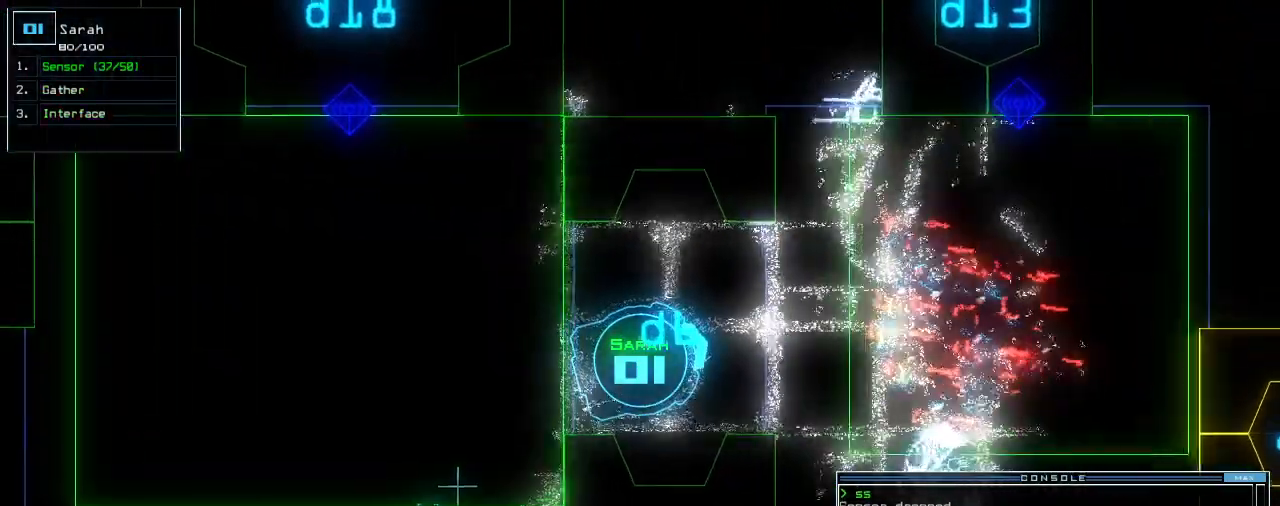
{"keys": ["up"], "events": [[20, "up", "up"], [120, "up", "down"], [160, "up", "up"], [420, "up", "down"]]}
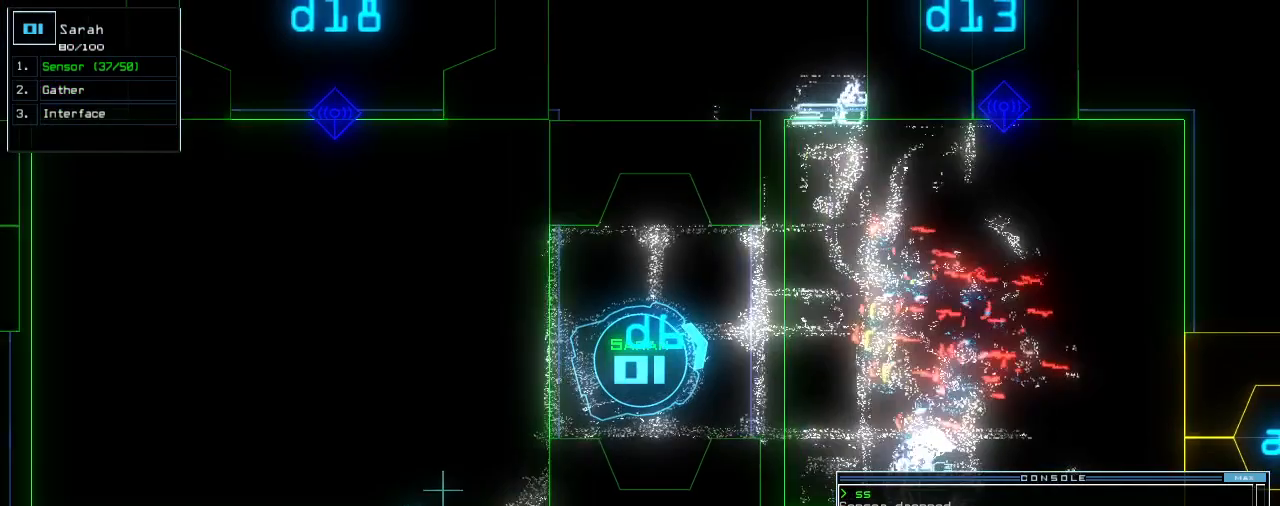
{"keys": ["right", "up"], "events": [[460, "right", "down"]]}
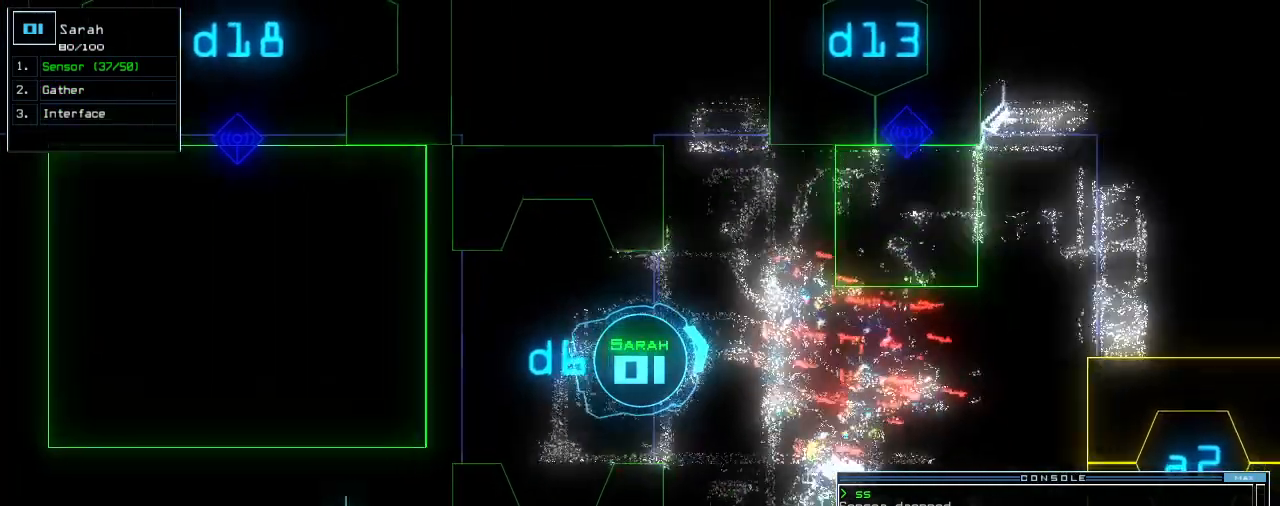
{"keys": ["up"], "events": [[60, "right", "up"], [340, "left", "down"], [400, "left", "up"]]}
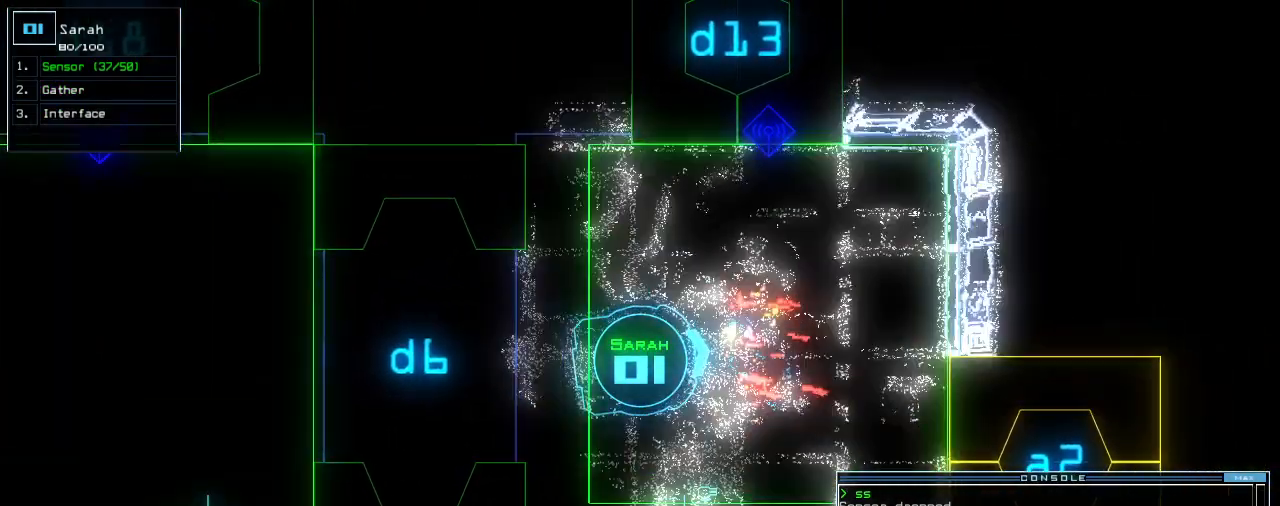
{"keys": [], "events": [[260, "space", "down"], [260, "up", "up"], [360, "space", "up"]]}
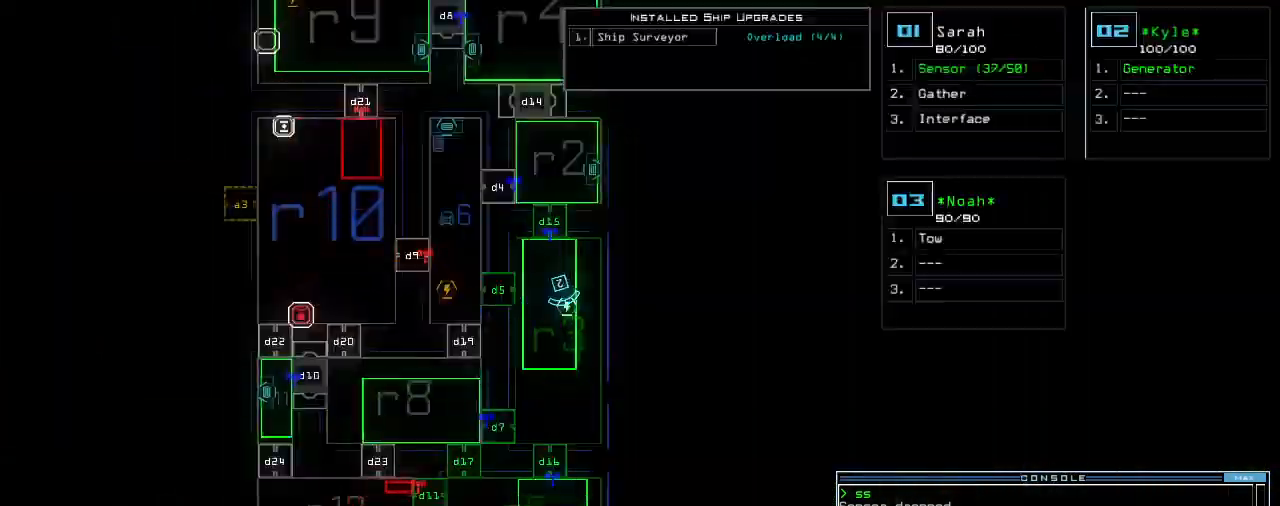
{"keys": [], "events": [[20, "up", "down"], [320, "up", "up"]]}
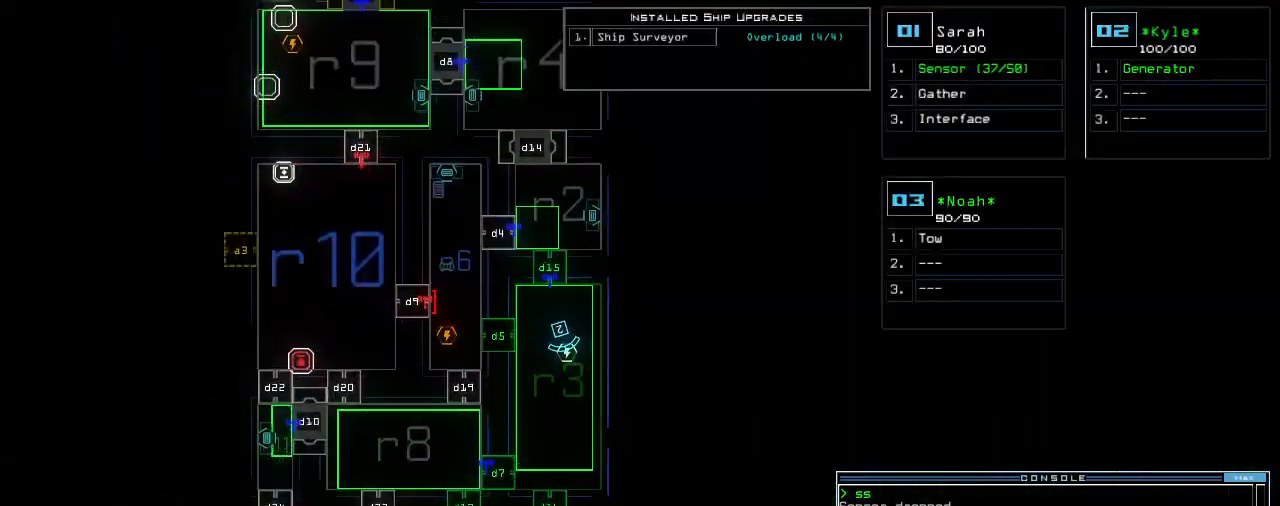
{"keys": ["5"], "events": [[60, "d", "down"], [160, "d", "up"], [280, "1", "down"], [340, "1", "up"], [500, "5", "down"]]}
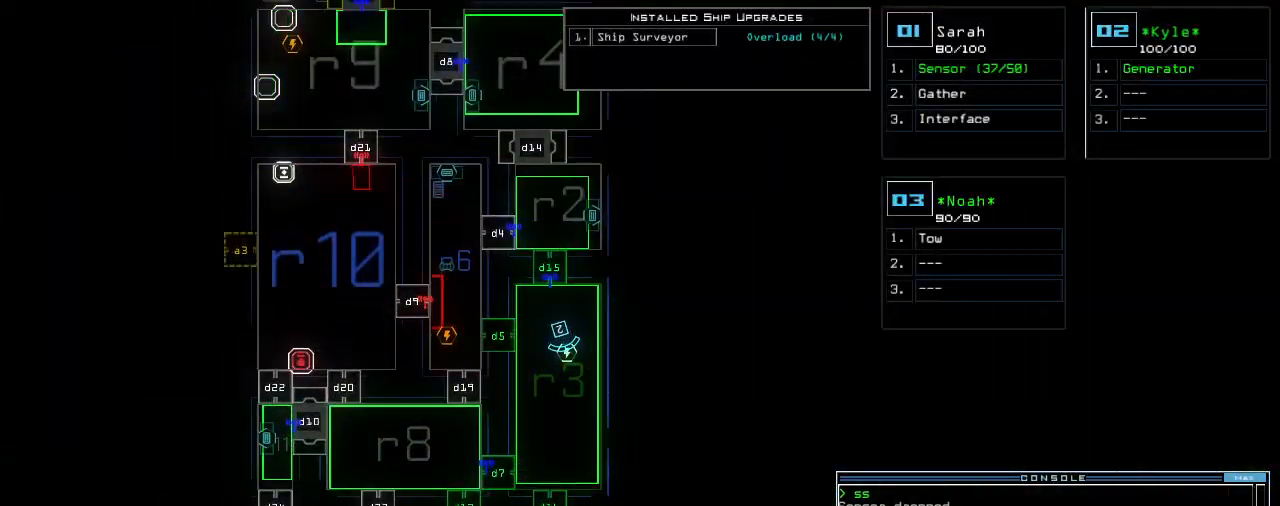
{"keys": [], "events": [[80, "5", "up"], [220, "return", "down"], [320, "return", "up"]]}
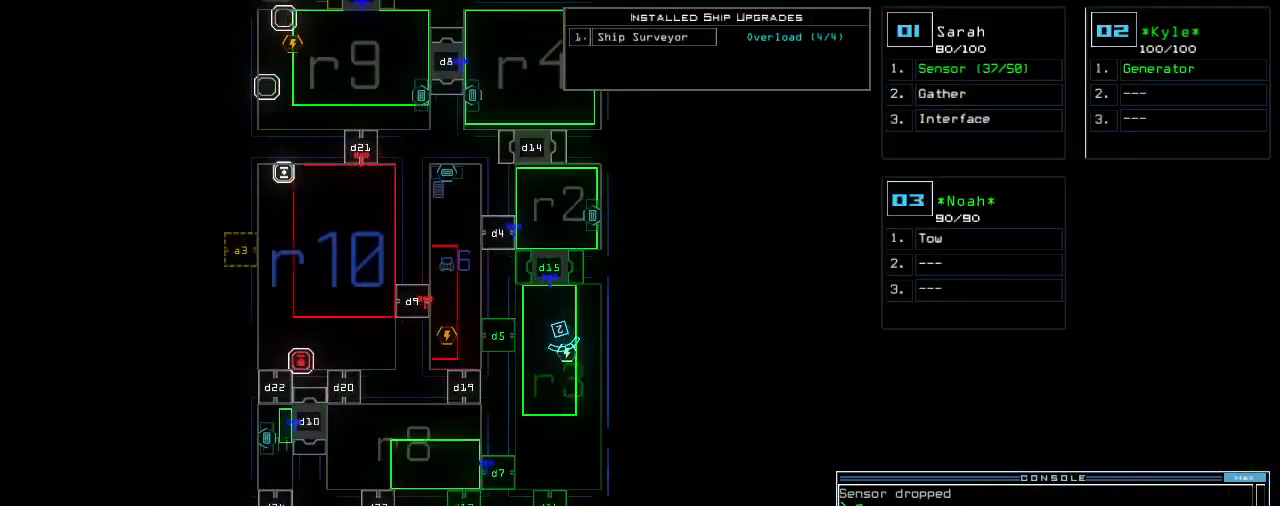
{"keys": ["down"], "events": [[60, "down", "down"], [100, "2", "down"], [180, "2", "up"], [280, "right", "down"], [400, "right", "up"]]}
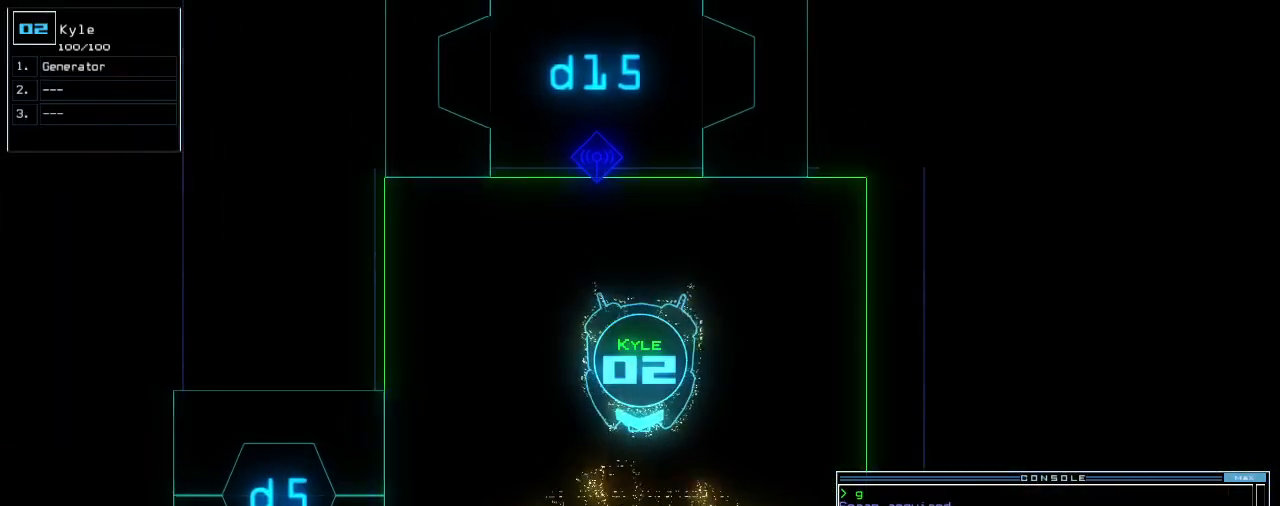
{"keys": ["down"], "events": [[280, "left", "down"], [340, "left", "up"]]}
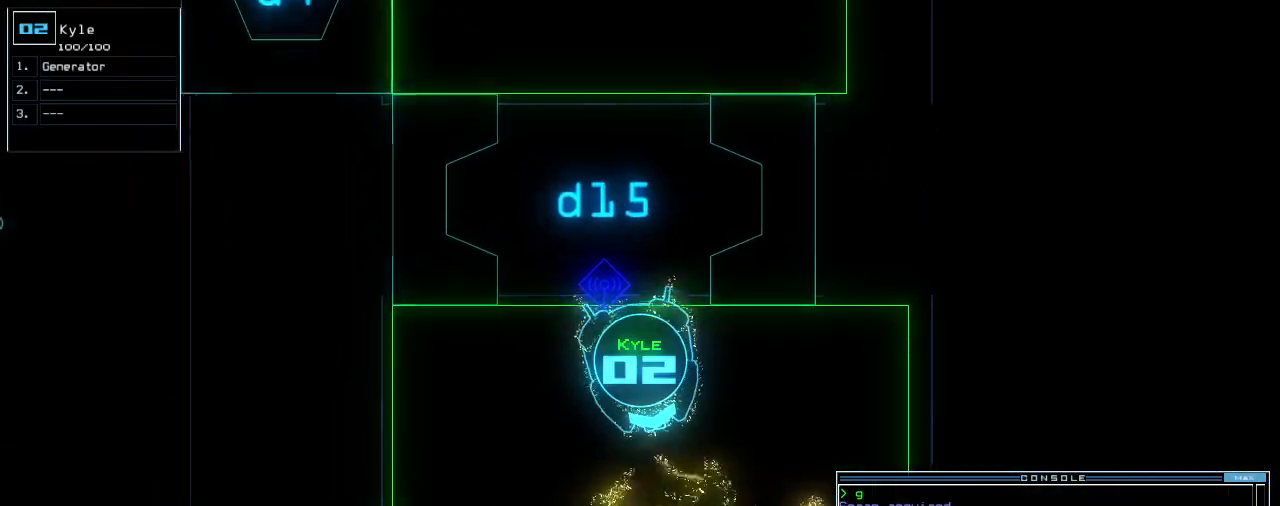
{"keys": ["down"], "events": [[80, "ctrl_r", "down"], [120, "right", "down"], [180, "ctrl_r", "up"], [200, "right", "up"]]}